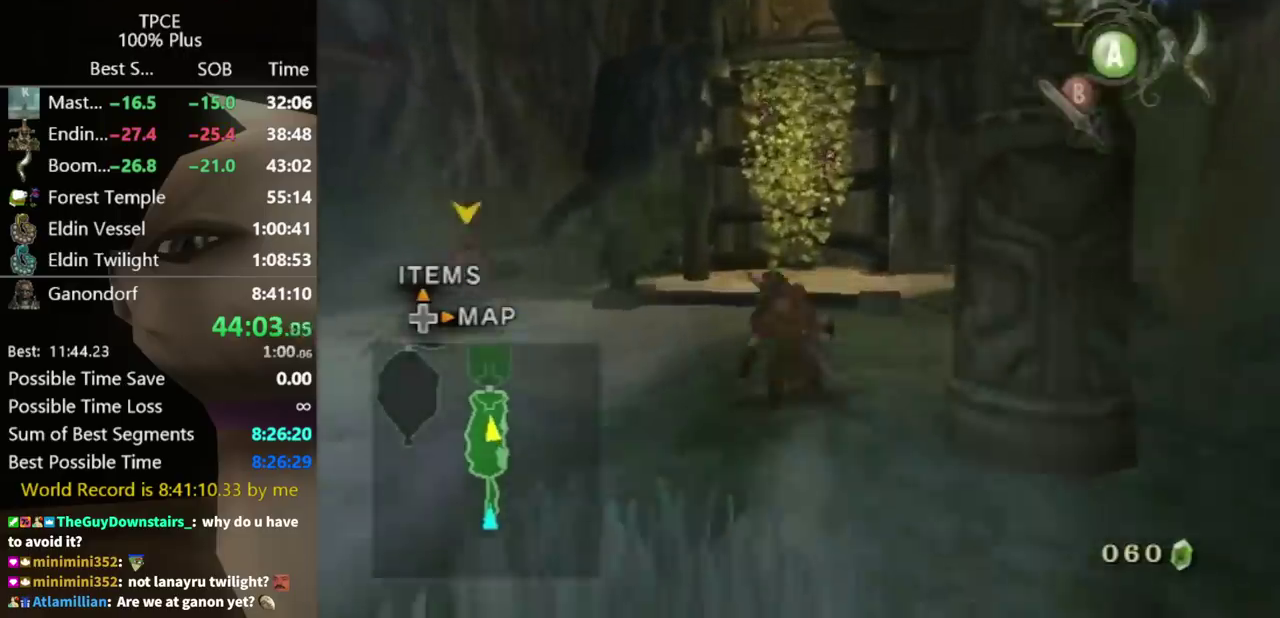
Gameplay with a controller (Nintendo layout); each line is a JSON object with the inputs held at the frame after it. "events" lists button and stick changes between this image and that frame as [ms after this image, input, new state], when the widget could be followed in between. Not read: L3 R3 START.
{"buttons": [], "left_stick": "up", "right_stick": "center", "events": [[167, "A", "down"], [333, "A", "up"]]}
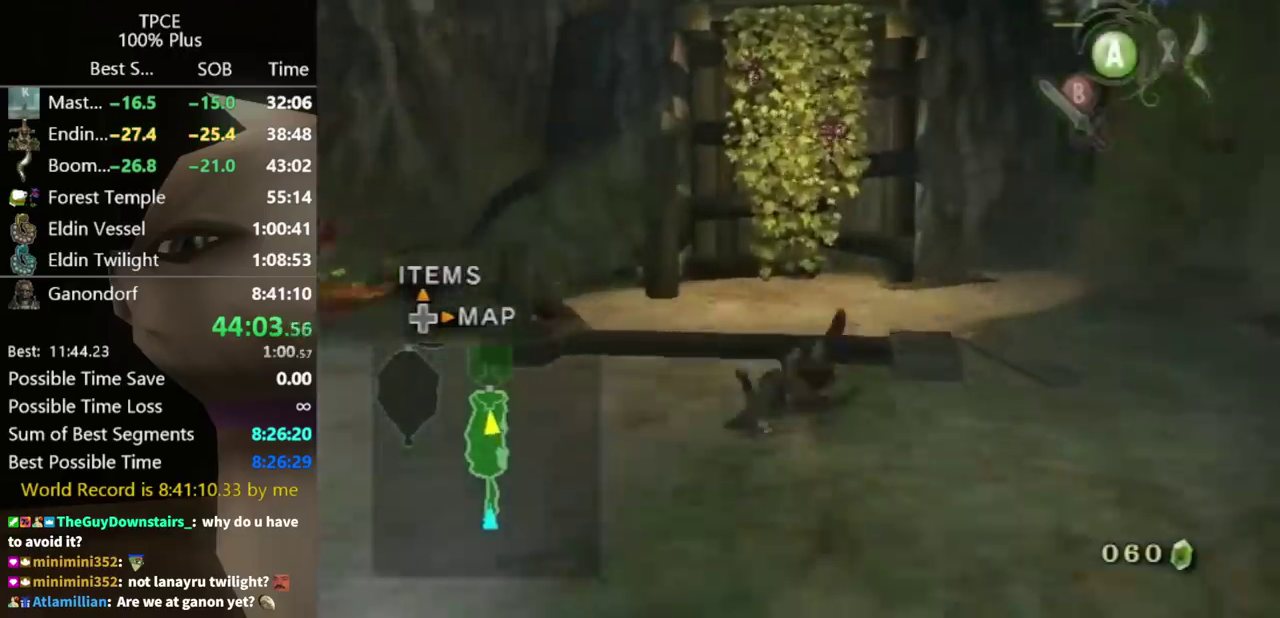
{"buttons": ["X"], "left_stick": "up", "right_stick": "center", "events": [[467, "X", "down"]]}
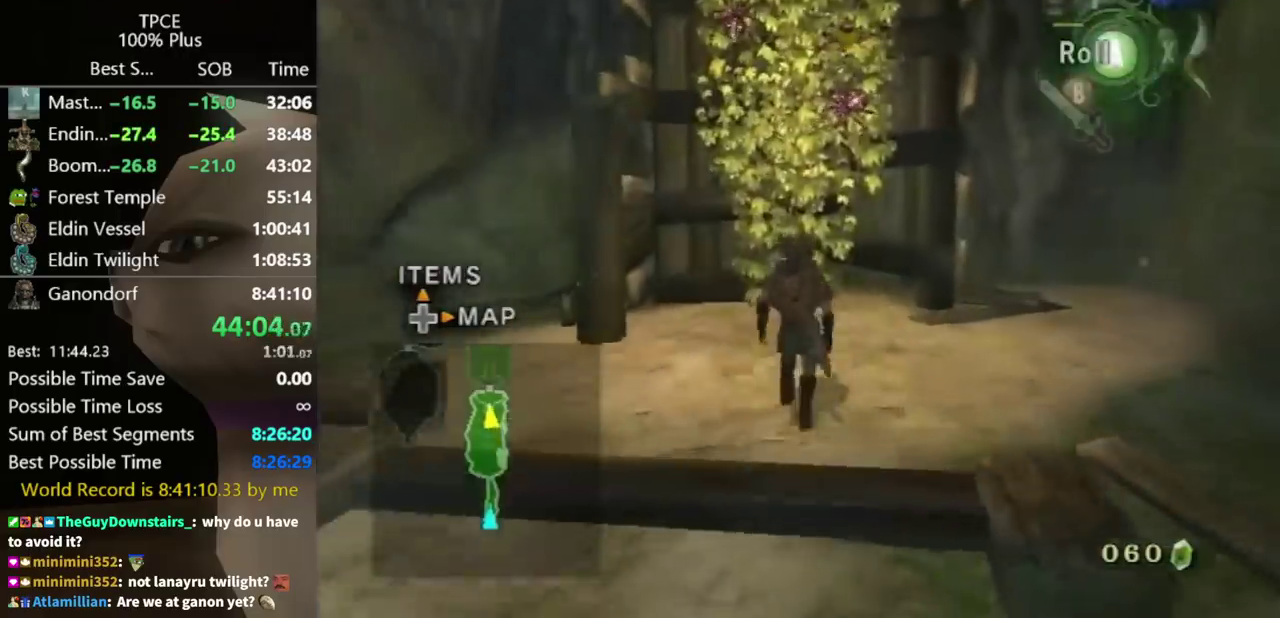
{"buttons": [], "left_stick": "up", "right_stick": "center", "events": [[100, "L1", "down"], [200, "L1", "up"], [267, "L1", "down"], [367, "L1", "up"], [400, "X", "up"]]}
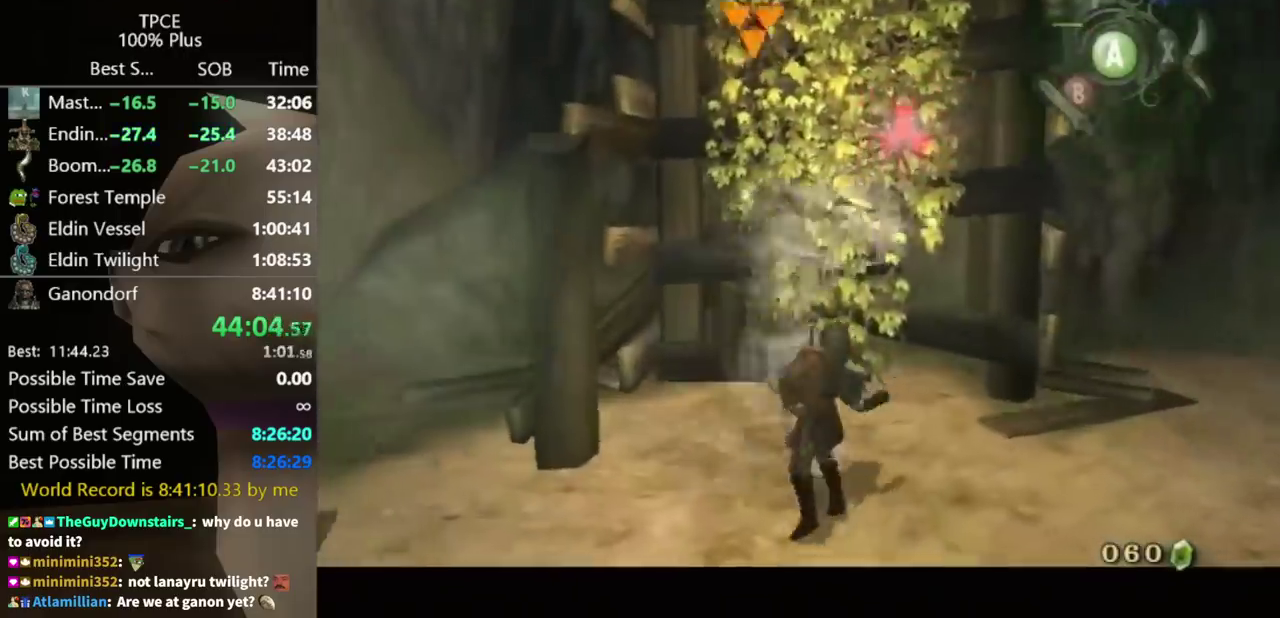
{"buttons": [], "left_stick": "up", "right_stick": "left", "events": [[433, "right_stick", "left"]]}
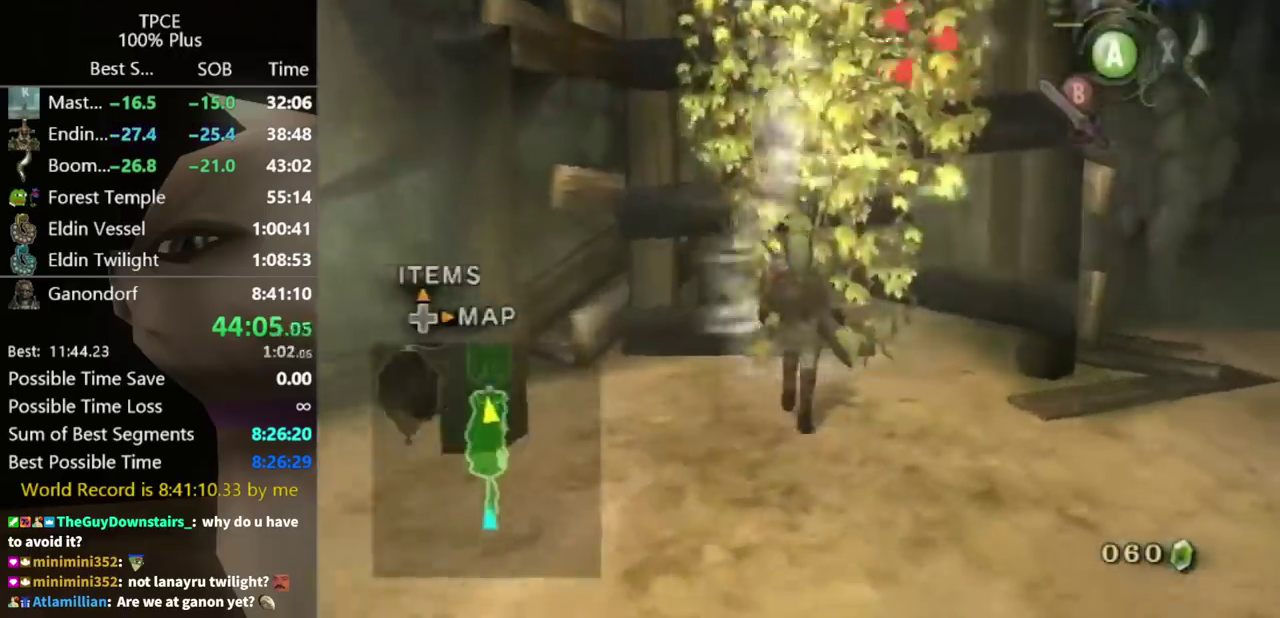
{"buttons": [], "left_stick": "up", "right_stick": "center", "events": [[67, "right_stick", "center"], [300, "right_stick", "left"], [400, "right_stick", "center"]]}
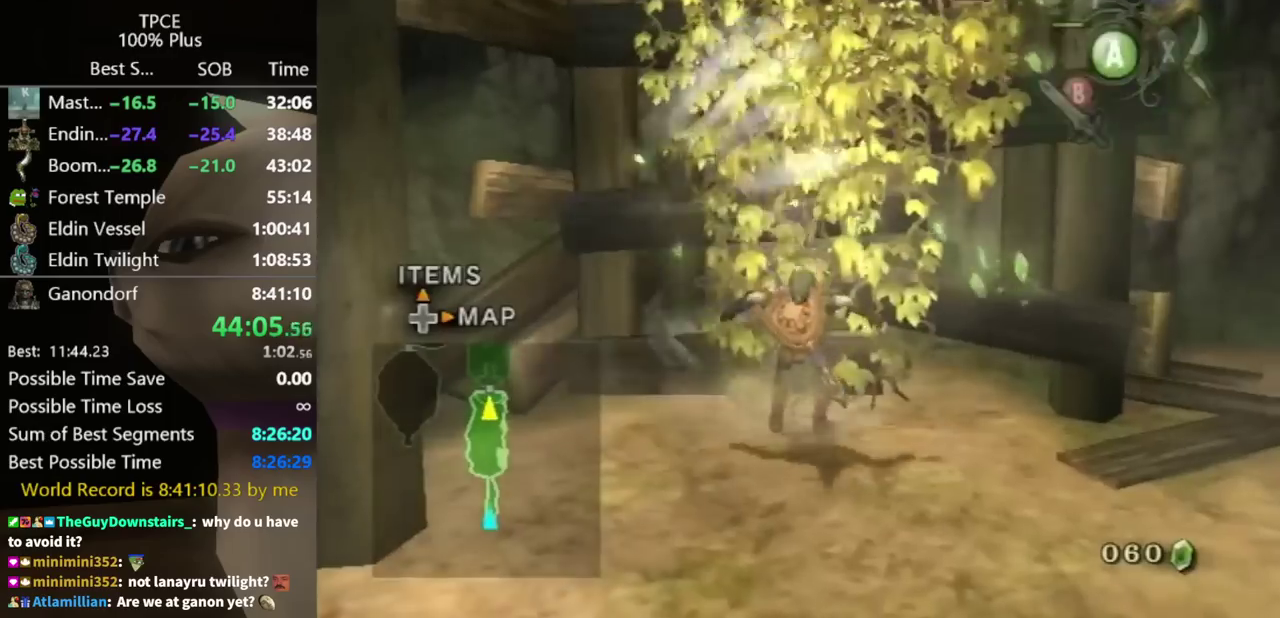
{"buttons": [], "left_stick": "up", "right_stick": "center", "events": []}
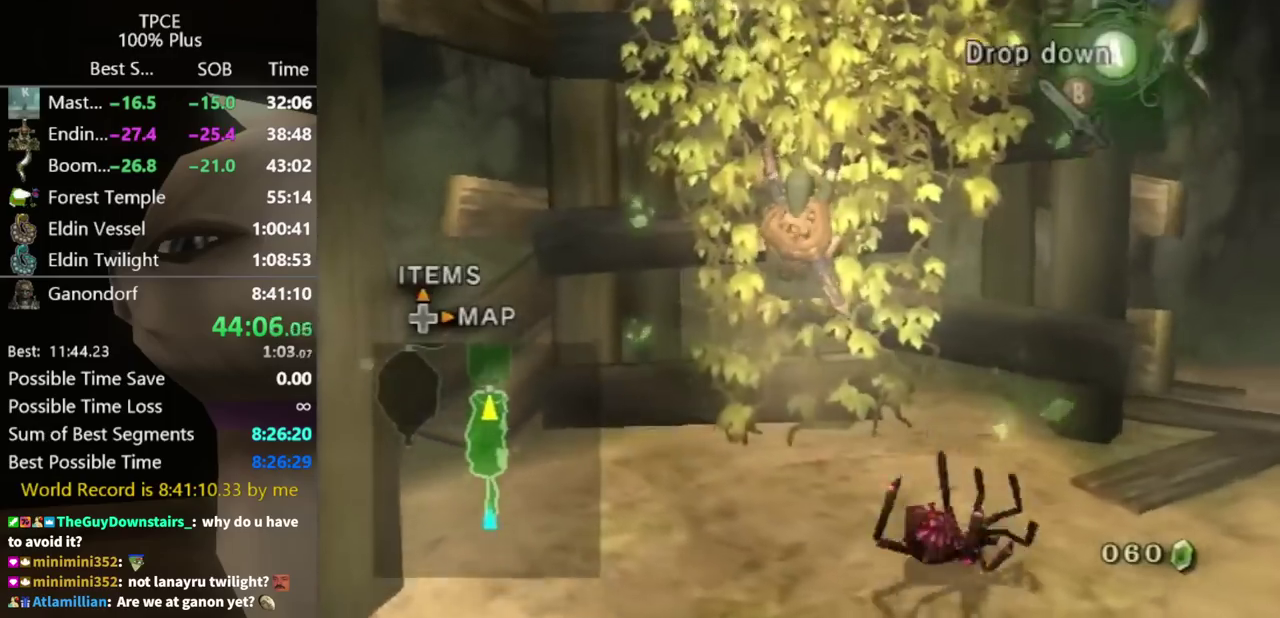
{"buttons": [], "left_stick": "up", "right_stick": "center", "events": []}
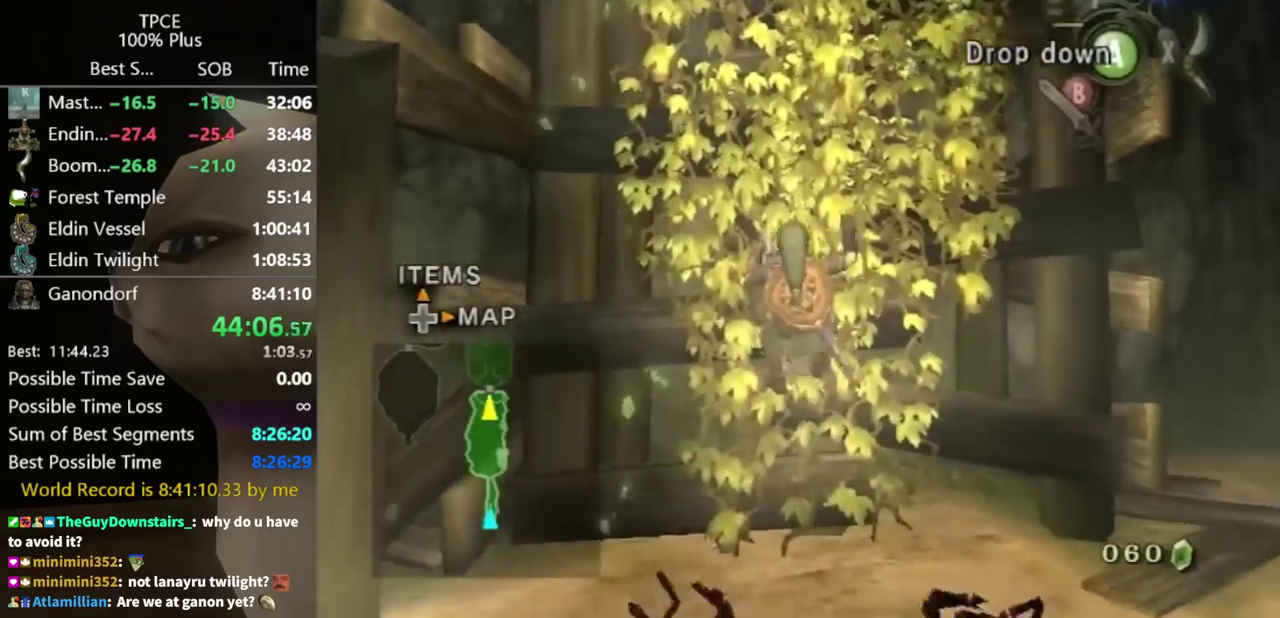
{"buttons": [], "left_stick": "up", "right_stick": "center", "events": []}
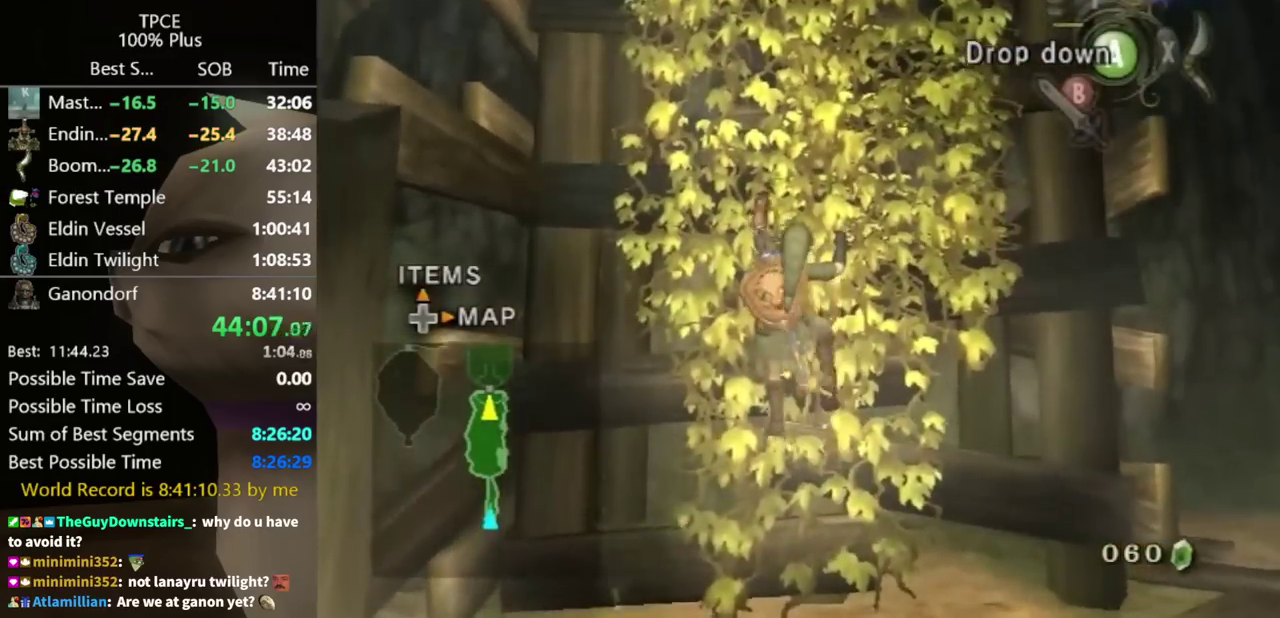
{"buttons": [], "left_stick": "up", "right_stick": "center", "events": []}
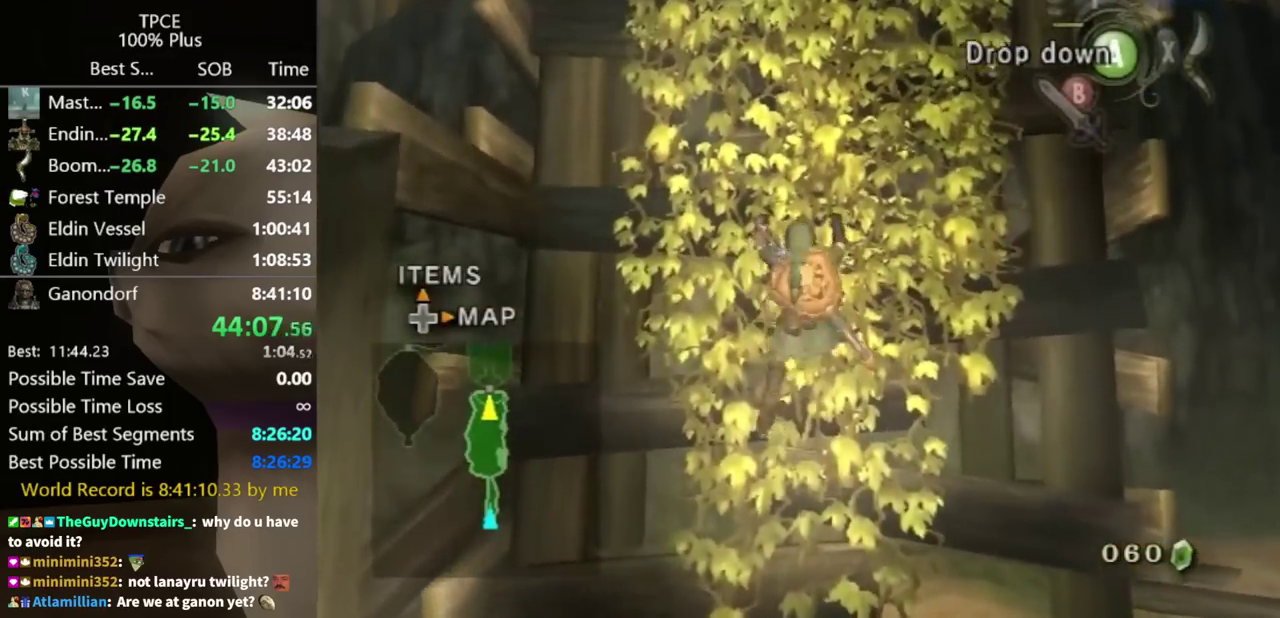
{"buttons": [], "left_stick": "up", "right_stick": "center", "events": []}
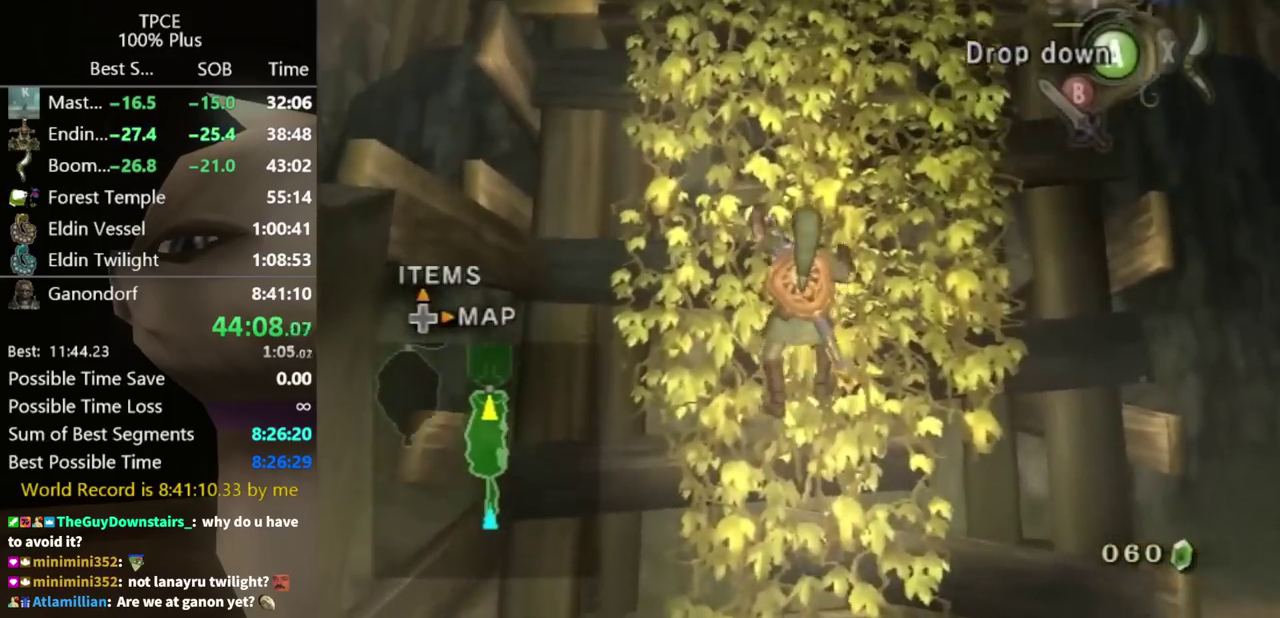
{"buttons": [], "left_stick": "up", "right_stick": "center", "events": []}
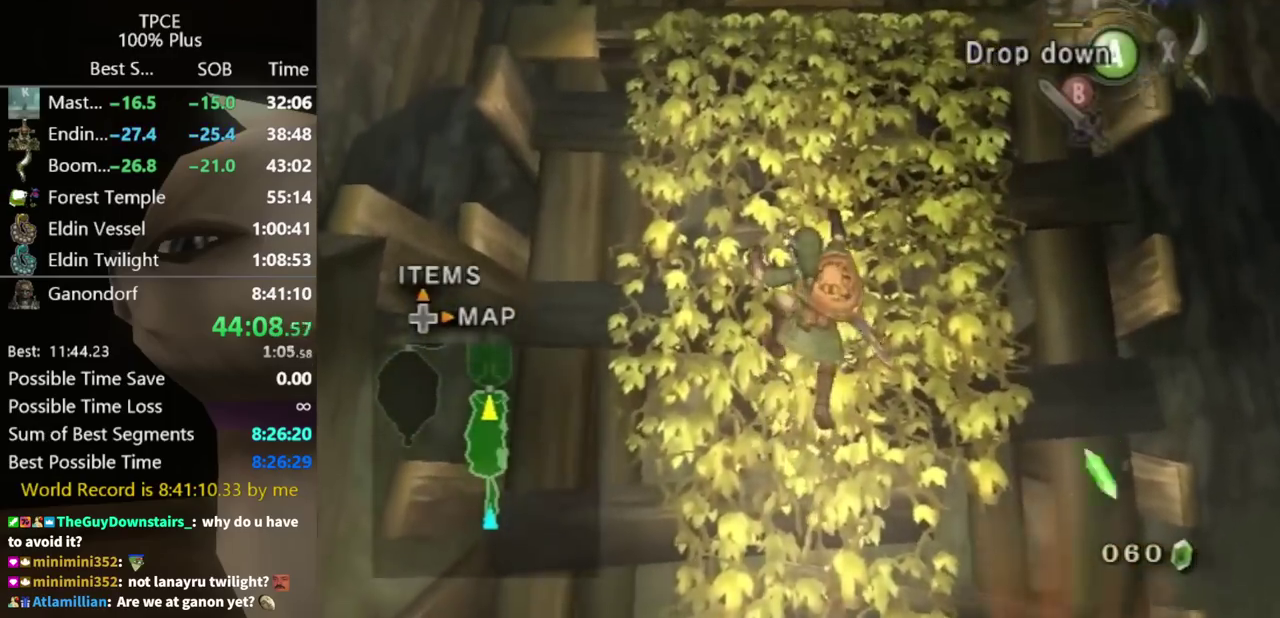
{"buttons": [], "left_stick": "up", "right_stick": "center", "events": []}
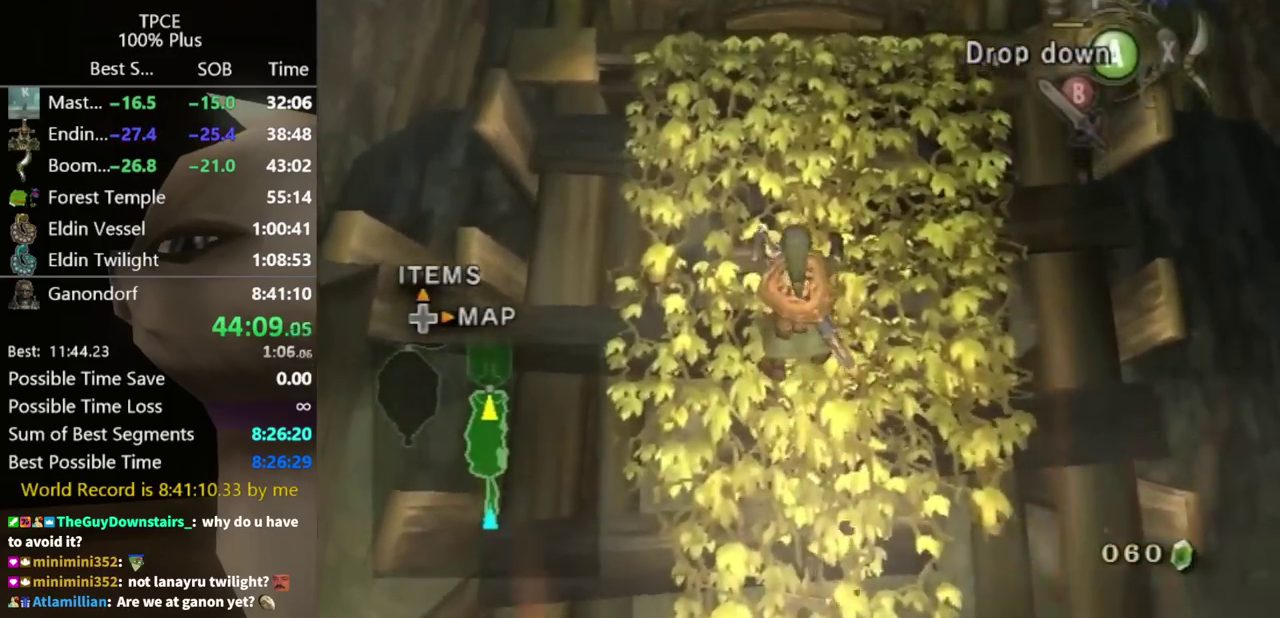
{"buttons": [], "left_stick": "up", "right_stick": "center", "events": []}
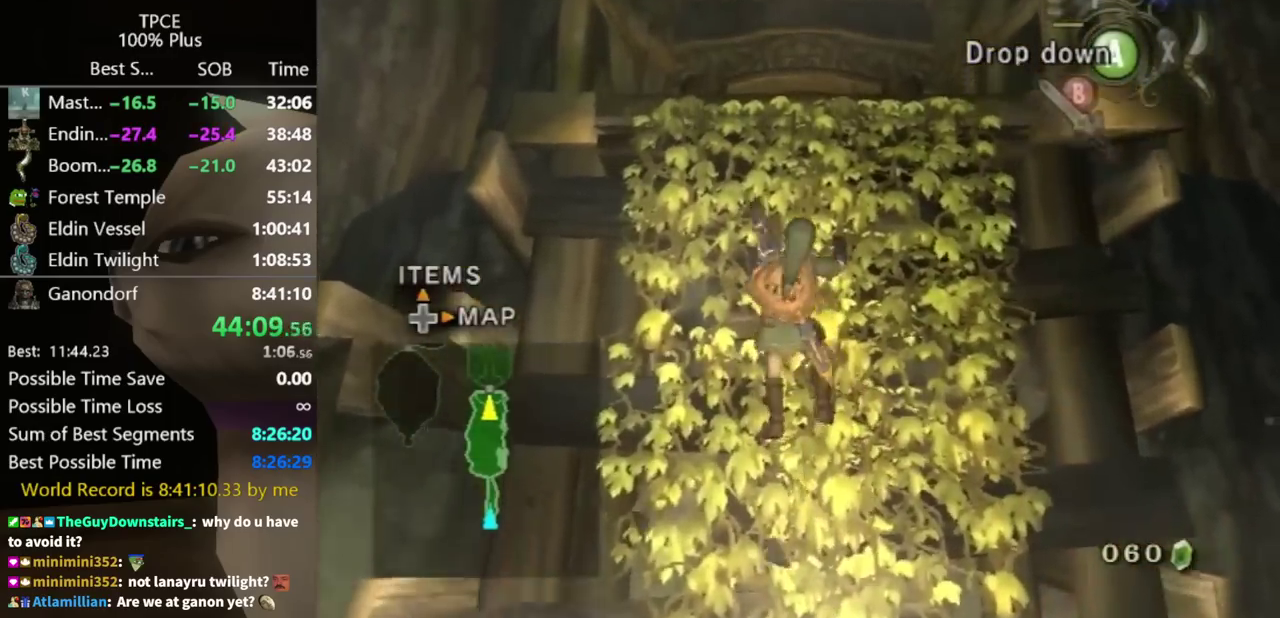
{"buttons": [], "left_stick": "up", "right_stick": "center", "events": []}
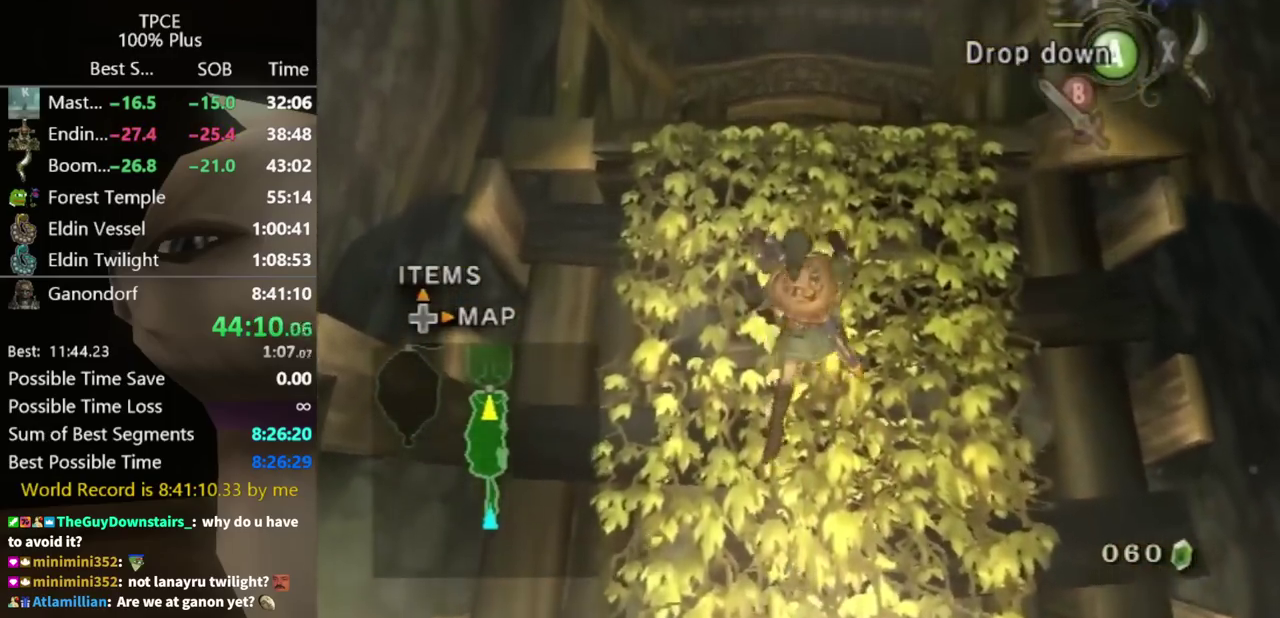
{"buttons": [], "left_stick": "up", "right_stick": "center", "events": []}
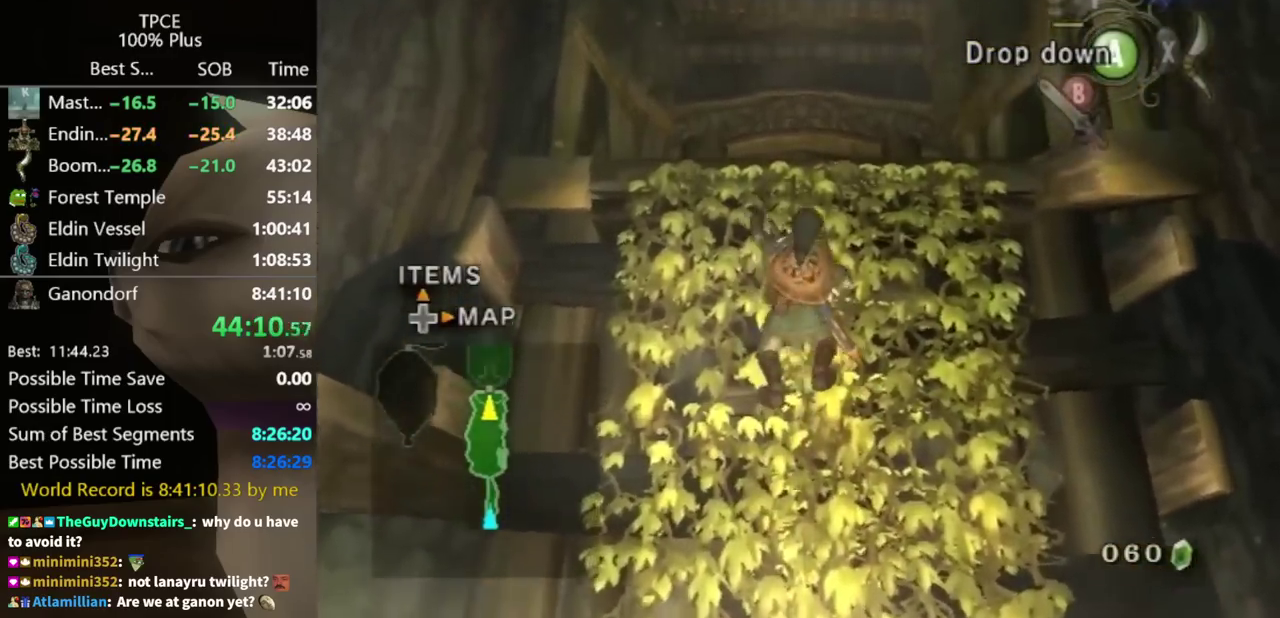
{"buttons": [], "left_stick": "up", "right_stick": "center", "events": []}
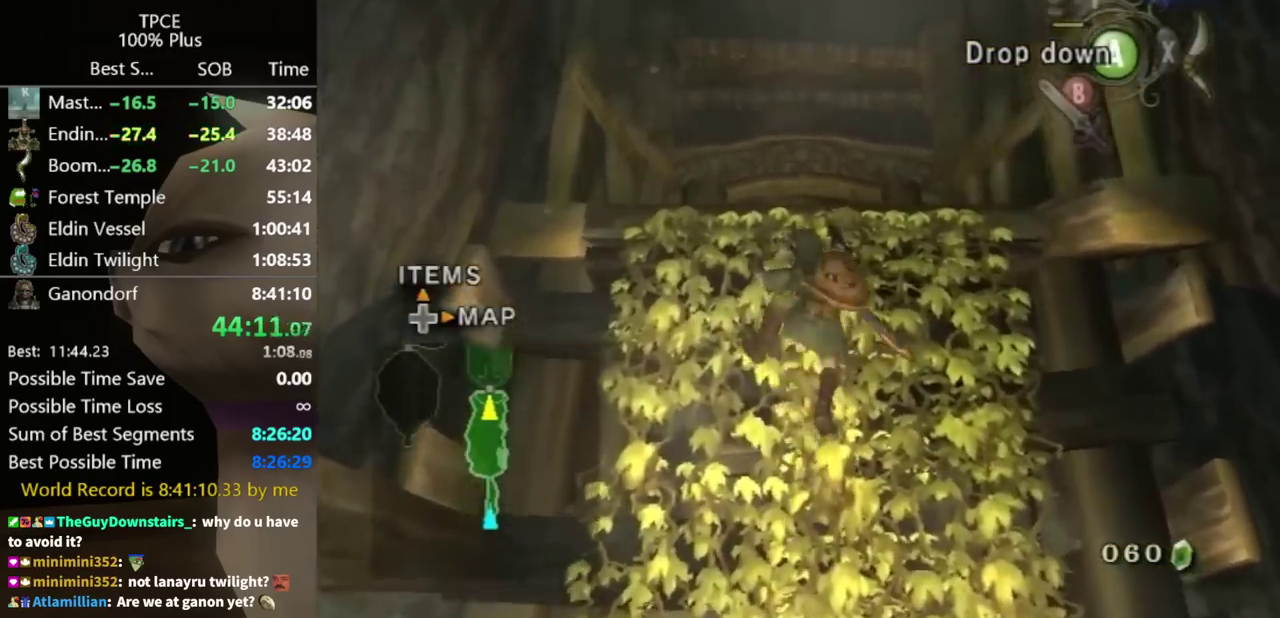
{"buttons": ["L1"], "left_stick": "up", "right_stick": "center", "events": [[33, "L1", "down"]]}
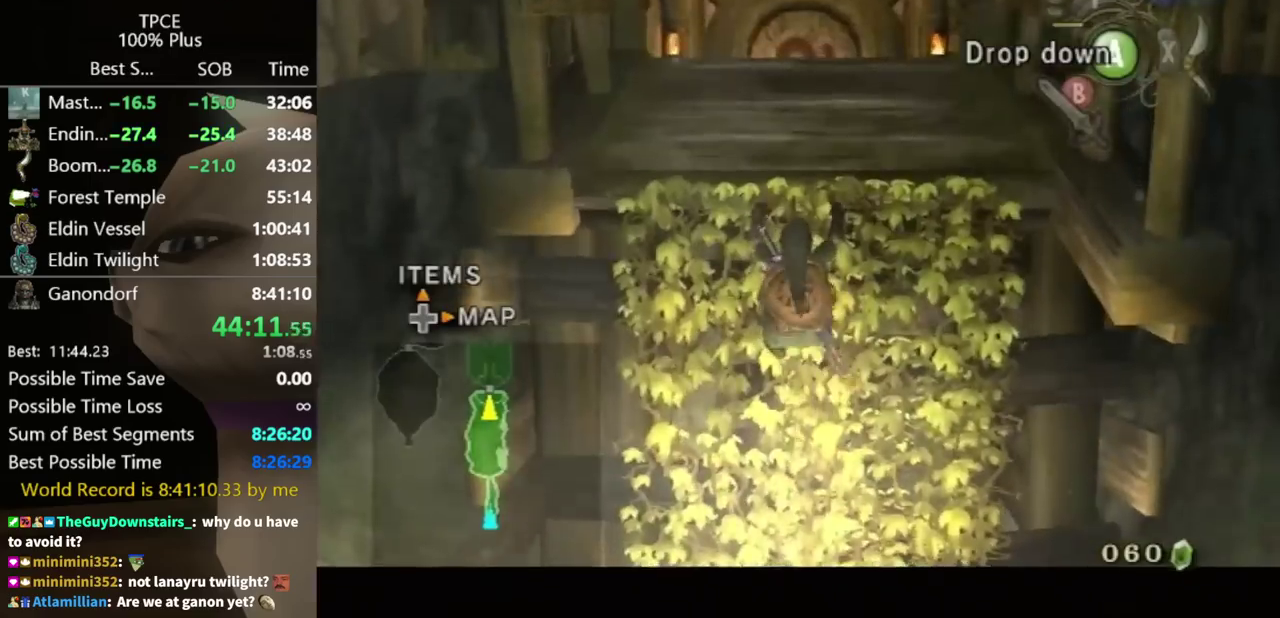
{"buttons": ["L1"], "left_stick": "up", "right_stick": "center", "events": []}
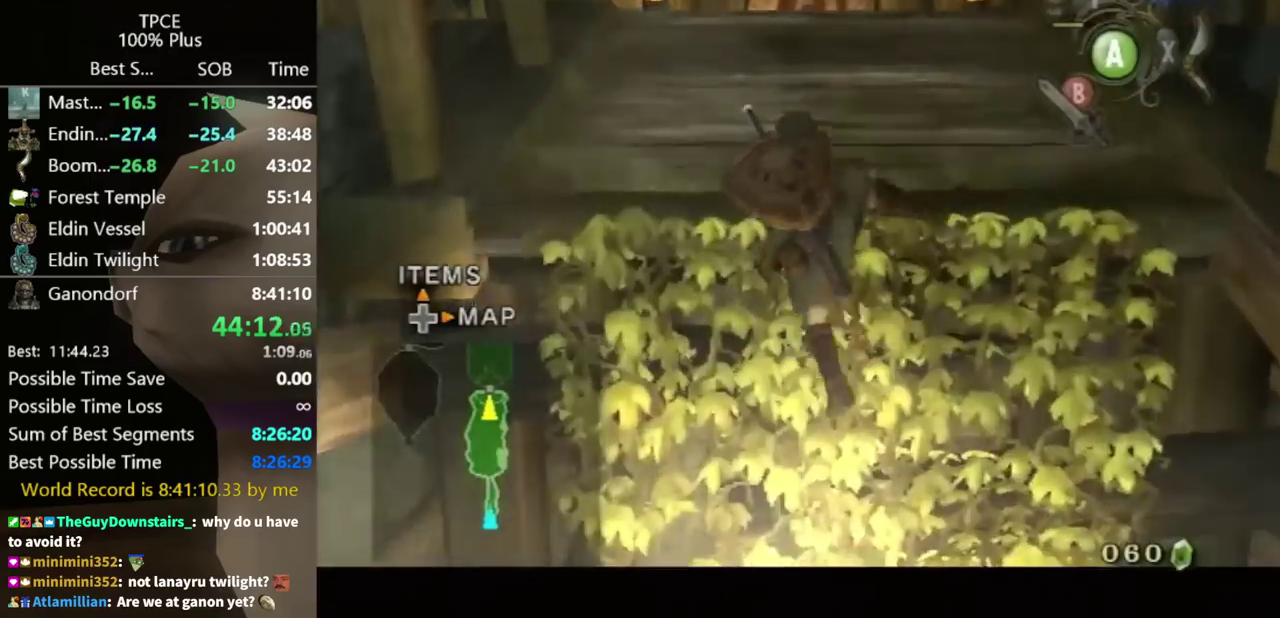
{"buttons": [], "left_stick": "center", "right_stick": "center", "events": [[67, "L1", "up"], [100, "left_stick", "center"]]}
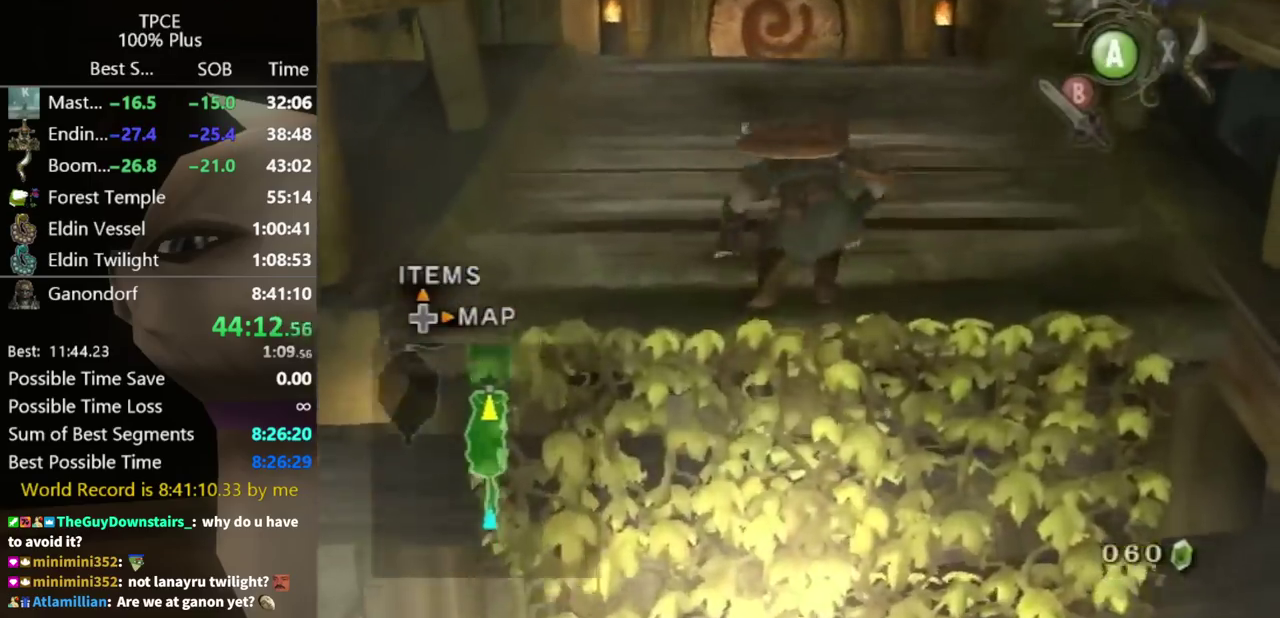
{"buttons": [], "left_stick": "up", "right_stick": "center", "events": [[100, "L1", "down"], [100, "left_stick", "up-left"], [267, "left_stick", "up"], [300, "L1", "up"]]}
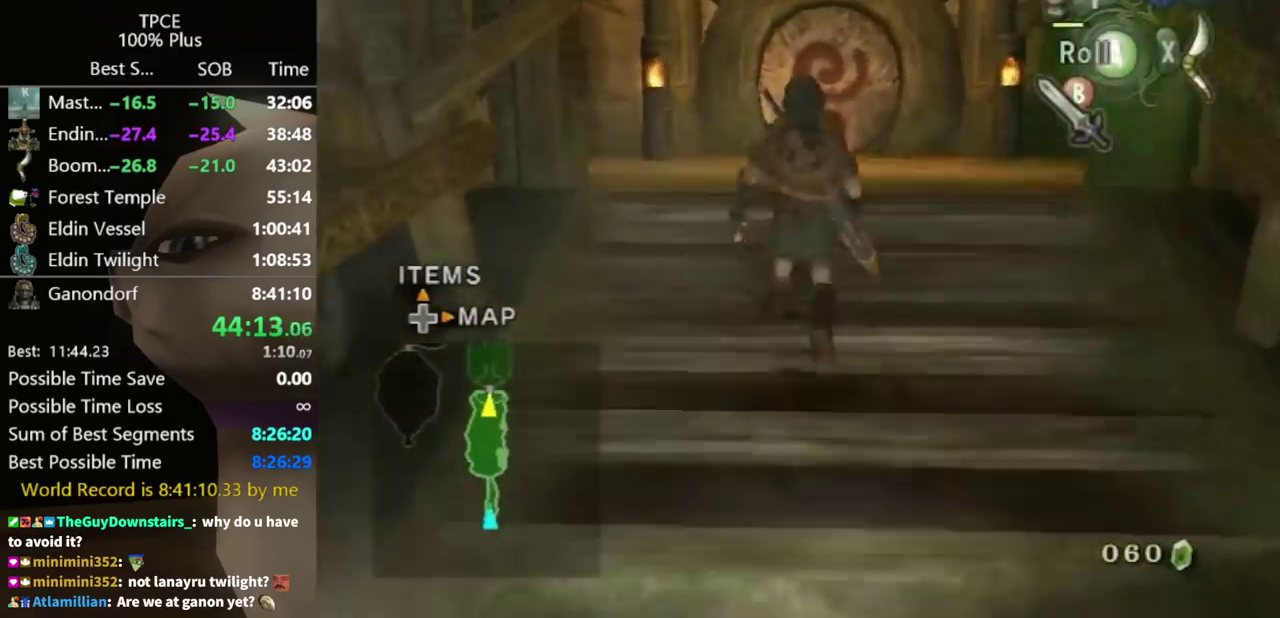
{"buttons": [], "left_stick": "up", "right_stick": "center", "events": [[33, "A", "down"], [100, "A", "up"], [267, "left_stick", "center"], [467, "left_stick", "up"]]}